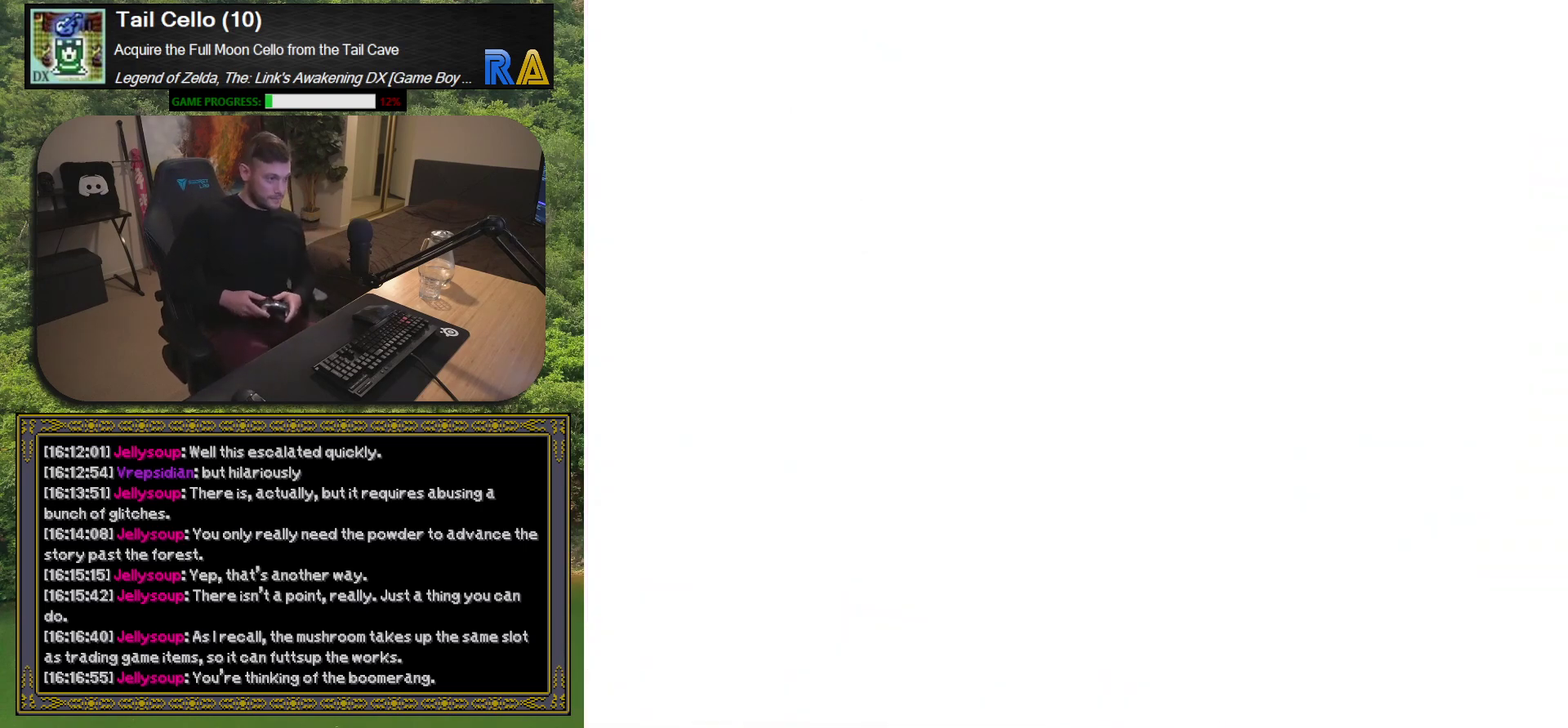
Gameplay with a controller (Xbox layout); each line is a JSON object with the inputs held at the frame after it. "events" lists button and stick changes between this image and that frame as [ms after this image, input, new state], when the widget could be followed in between. Not read: L3 R3 right_stick.
{"buttons": [], "left_stick": "center", "events": []}
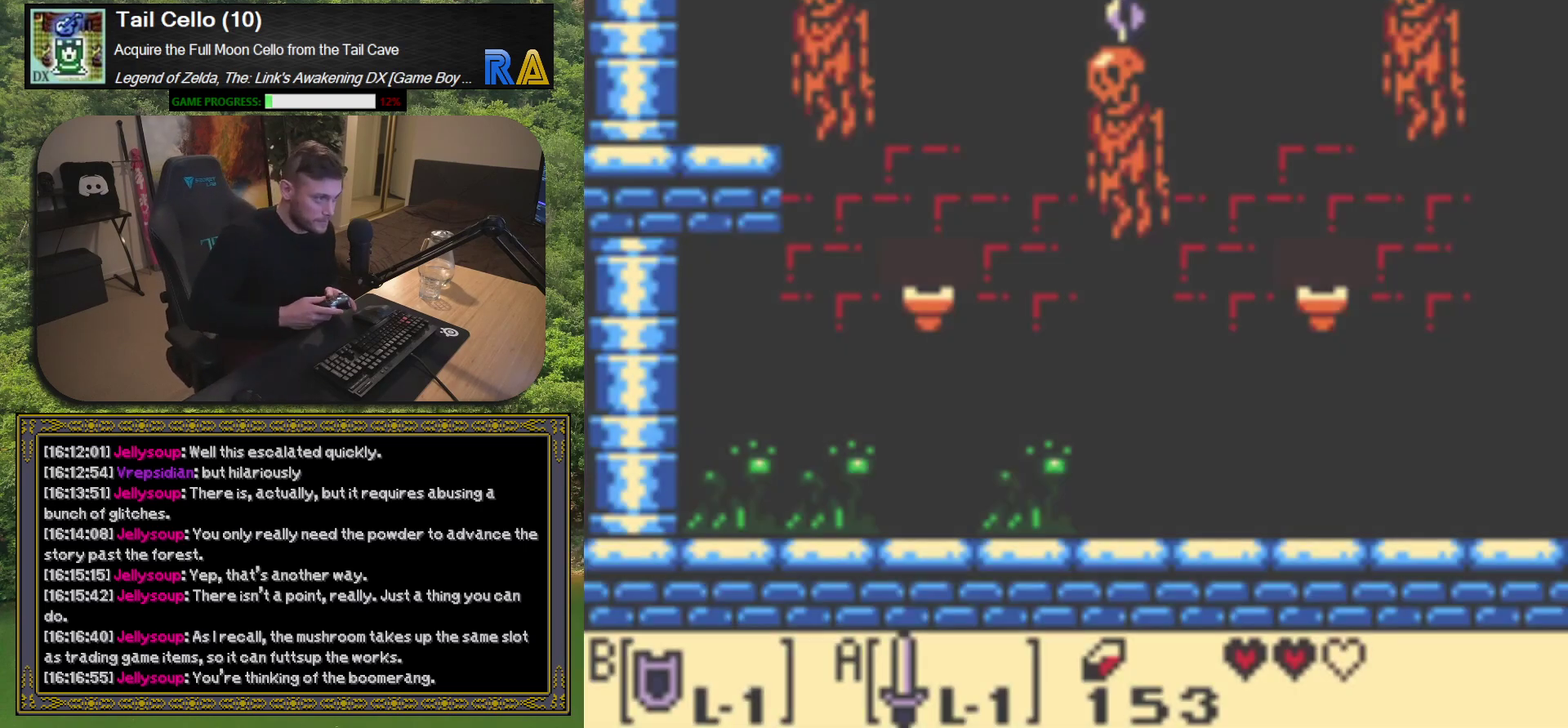
{"buttons": [], "left_stick": "center", "events": []}
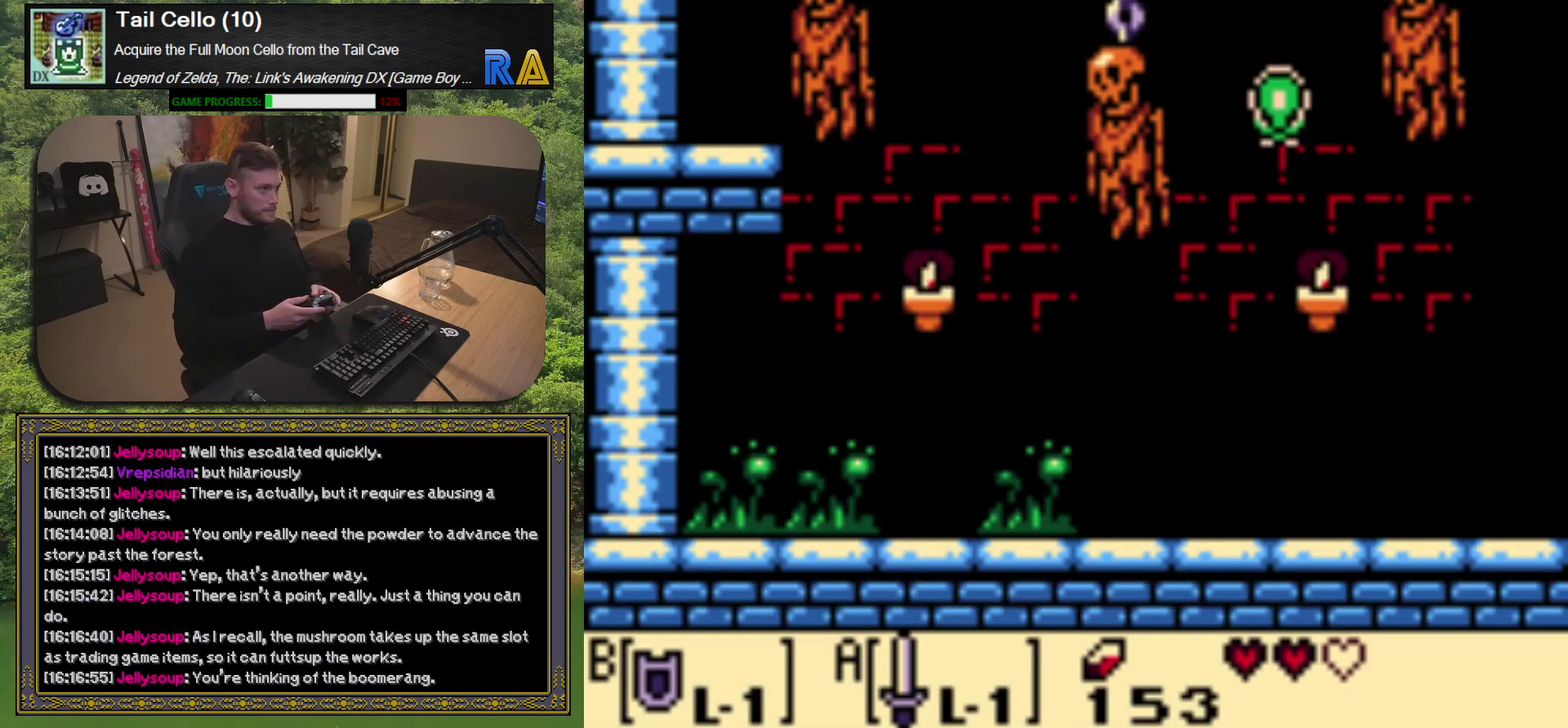
{"buttons": [], "left_stick": "center", "events": [[383, "DPAD_LEFT", "down"], [433, "DPAD_LEFT", "up"]]}
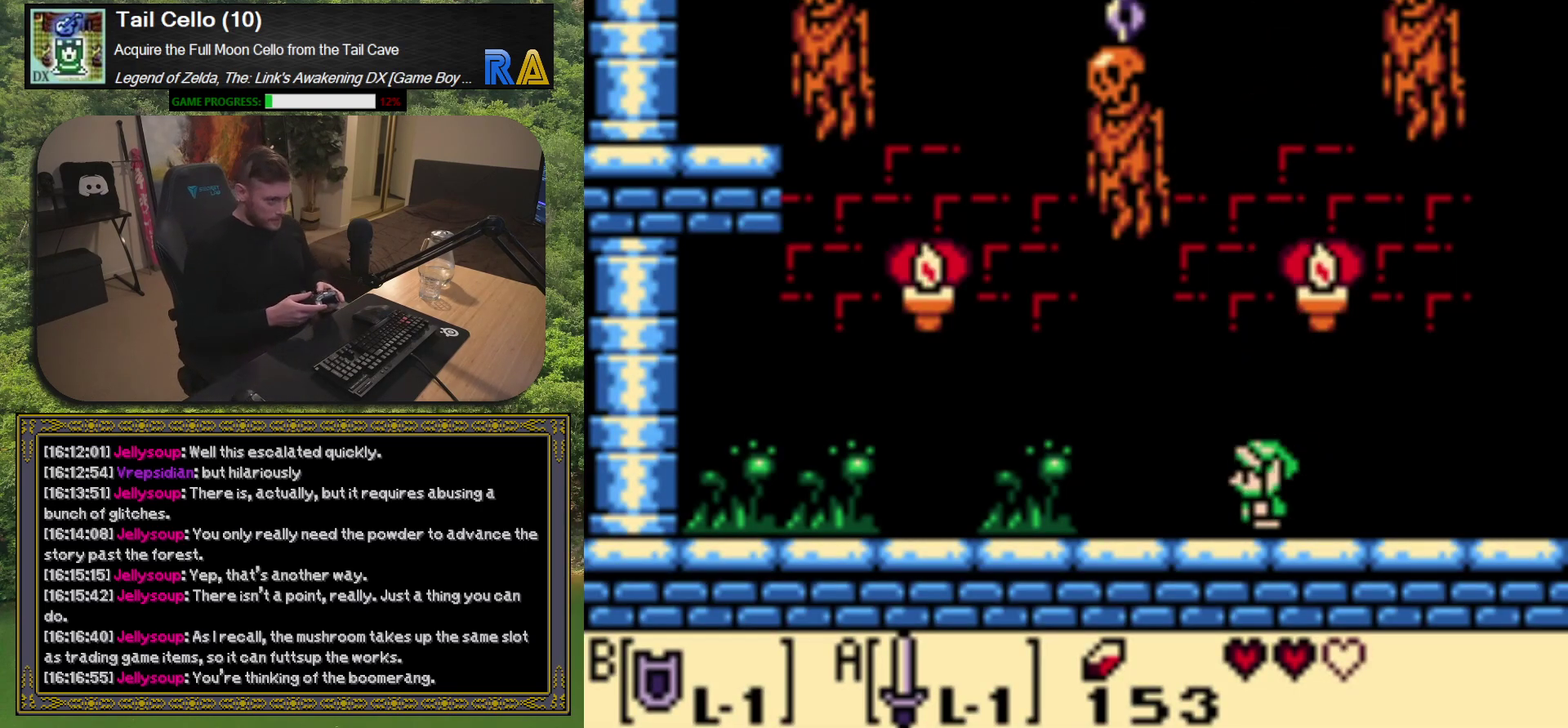
{"buttons": ["A"], "left_stick": "center", "events": [[83, "A", "down"]]}
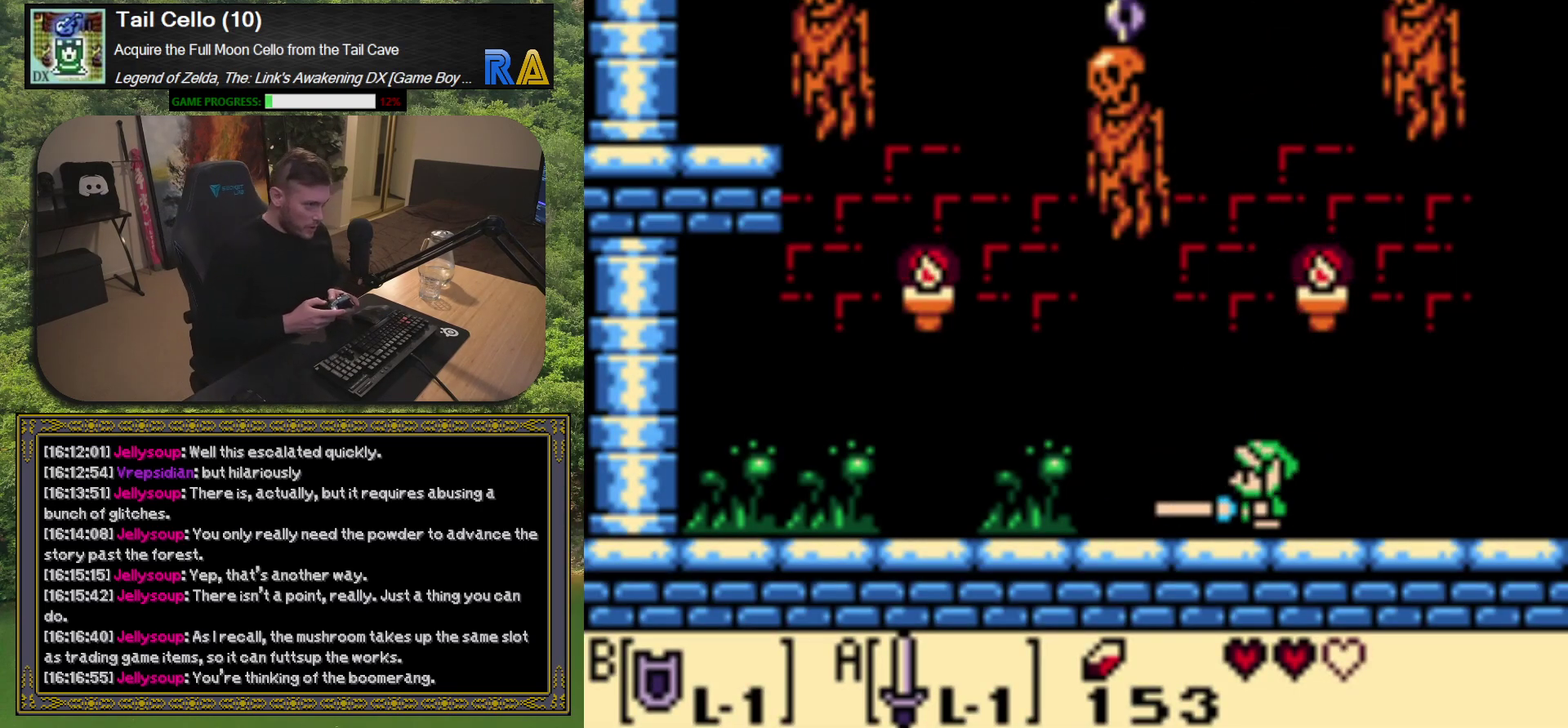
{"buttons": ["A", "DPAD_RIGHT"], "left_stick": "center", "events": [[267, "DPAD_RIGHT", "down"]]}
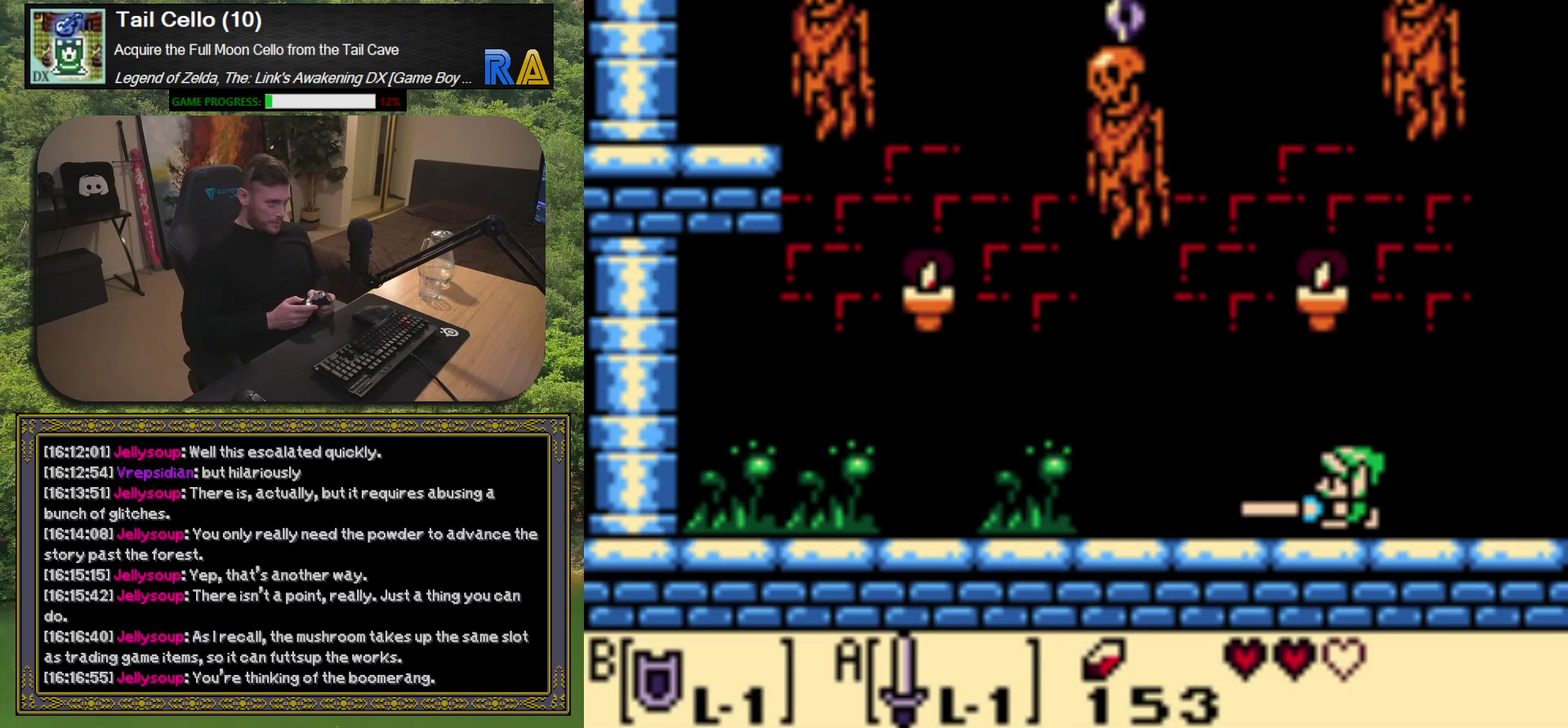
{"buttons": ["A", "DPAD_RIGHT"], "left_stick": "center", "events": []}
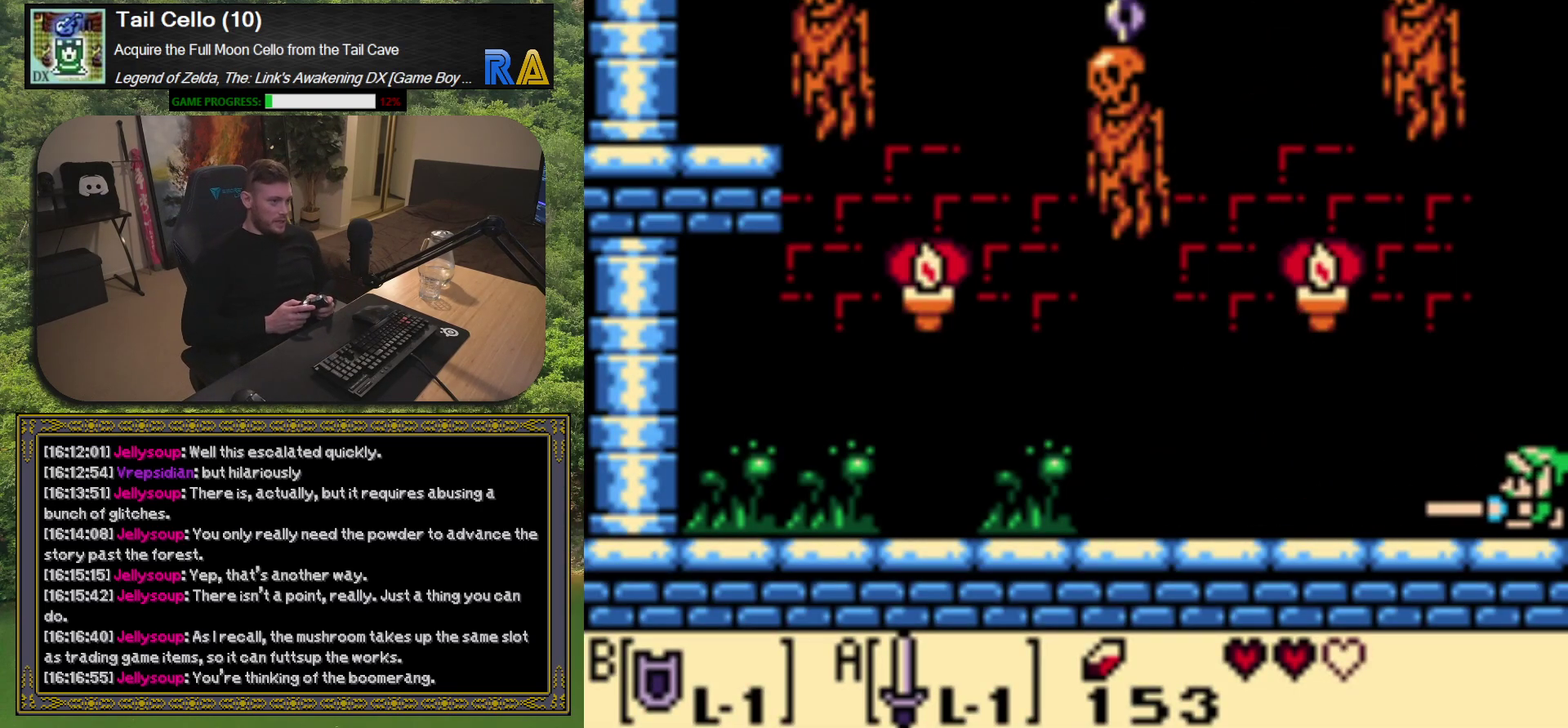
{"buttons": ["A"], "left_stick": "center", "events": [[283, "DPAD_RIGHT", "up"]]}
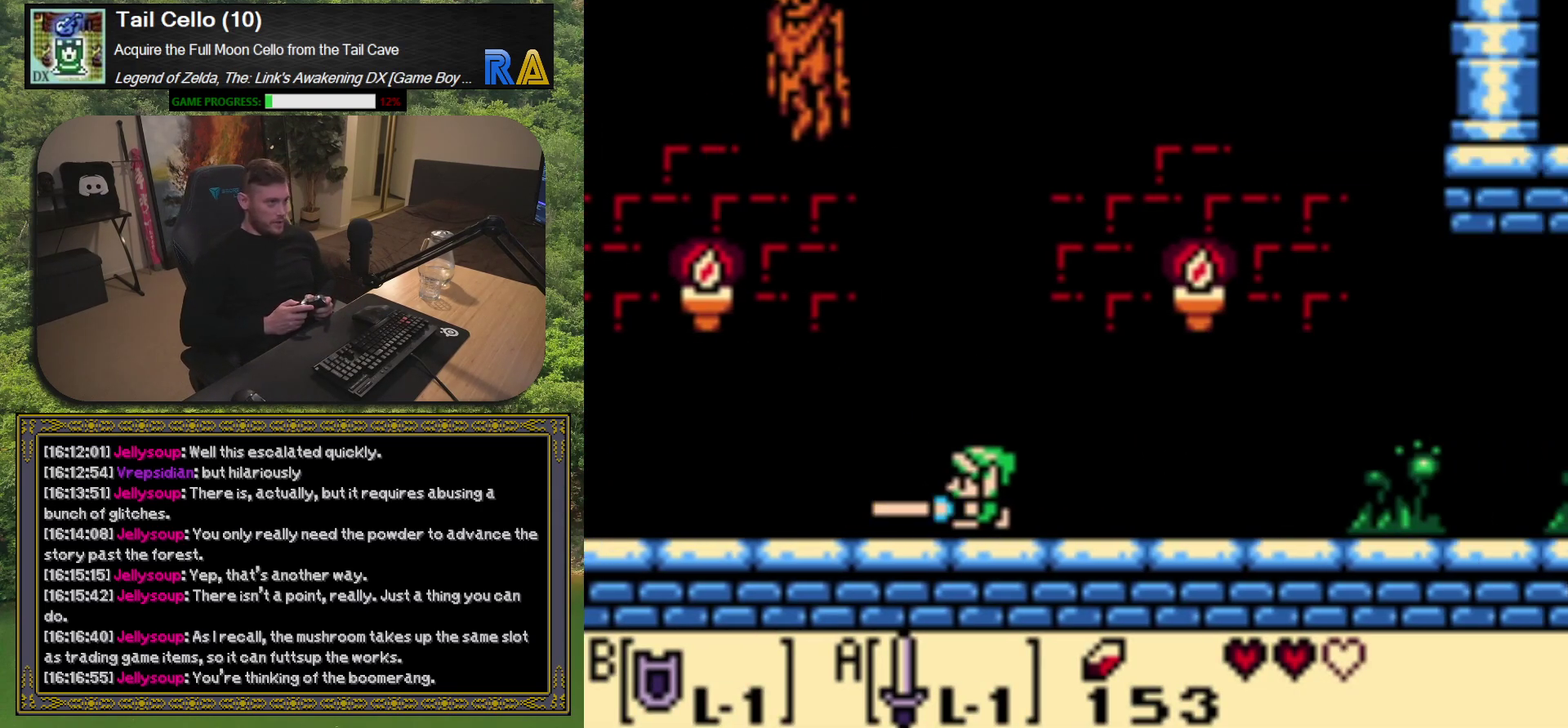
{"buttons": ["A", "DPAD_RIGHT"], "left_stick": "center", "events": [[183, "DPAD_RIGHT", "down"]]}
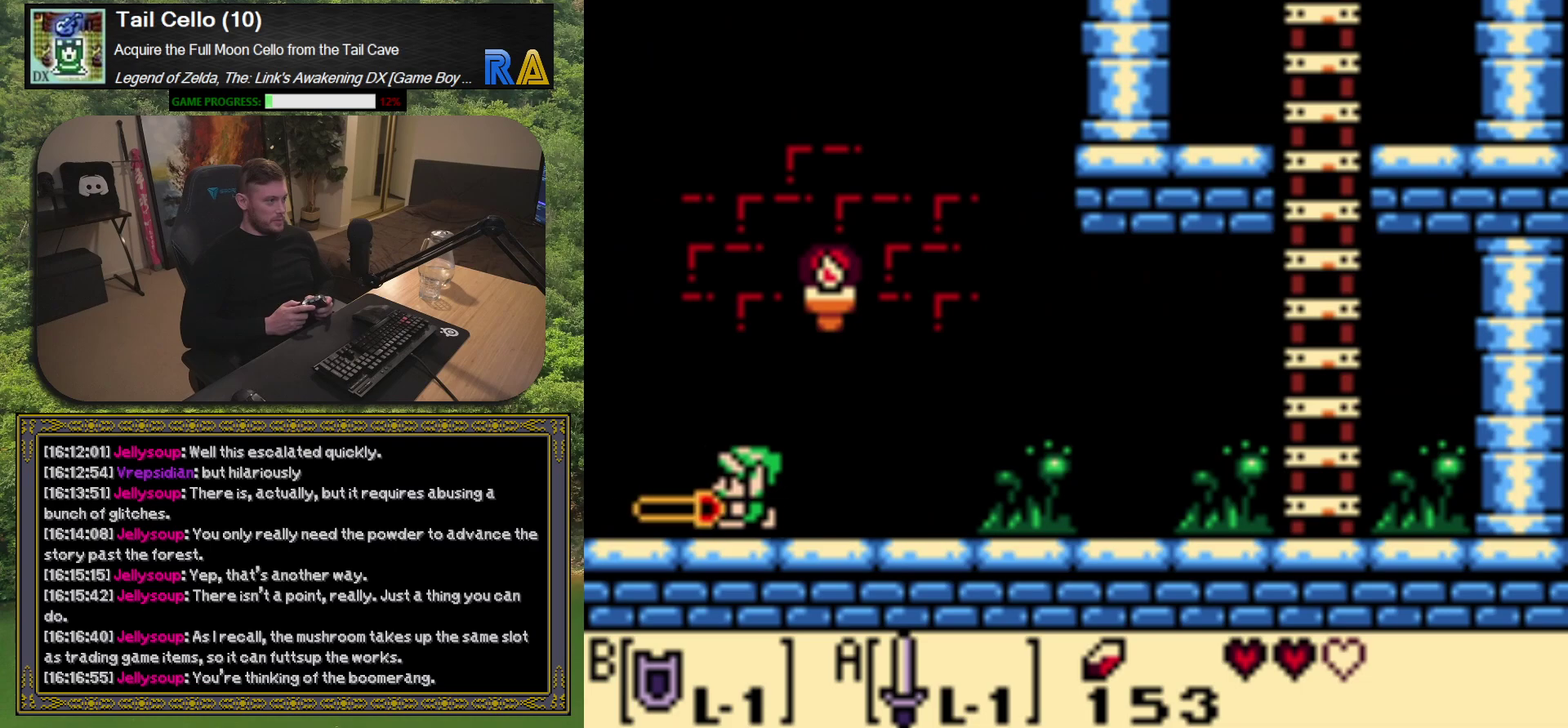
{"buttons": ["A", "DPAD_RIGHT"], "left_stick": "center", "events": []}
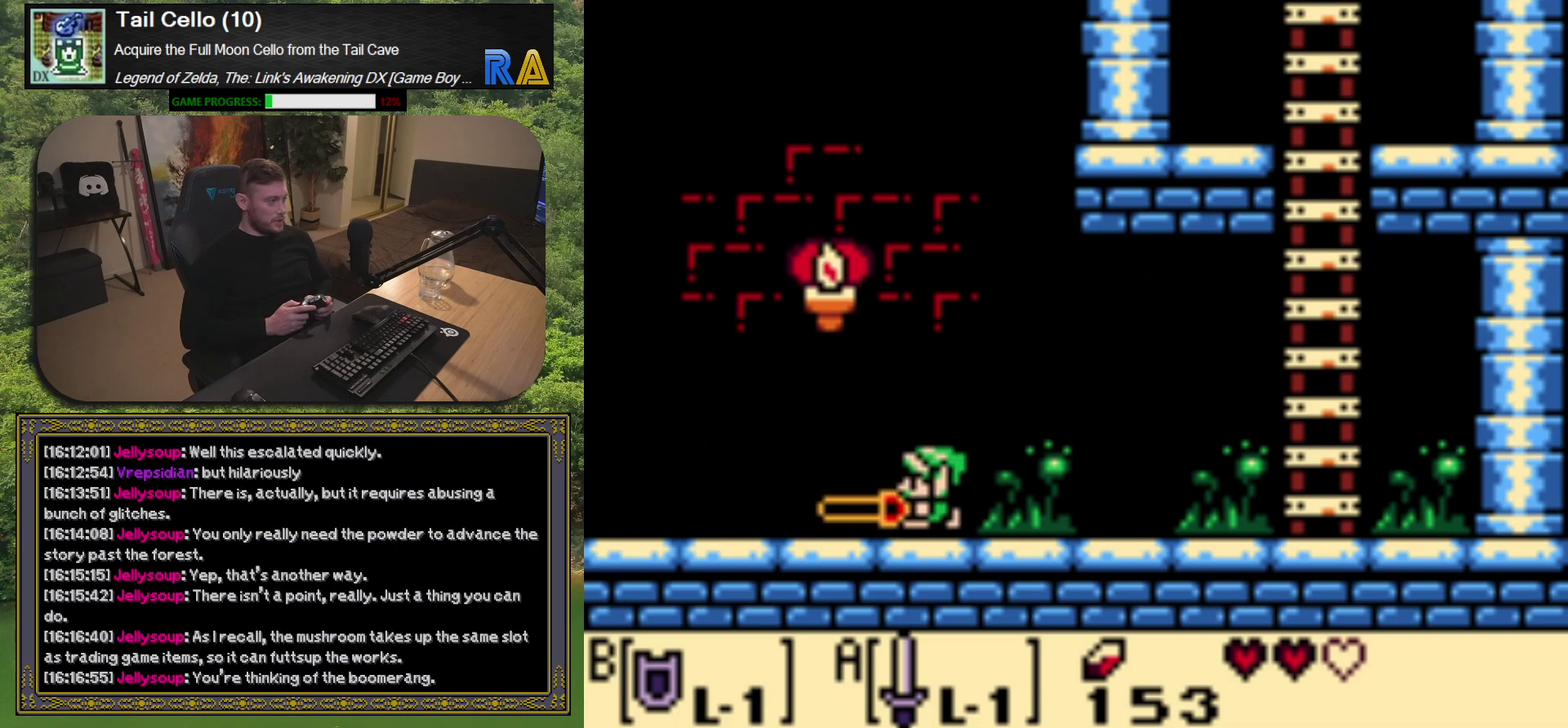
{"buttons": ["A", "DPAD_RIGHT"], "left_stick": "center", "events": []}
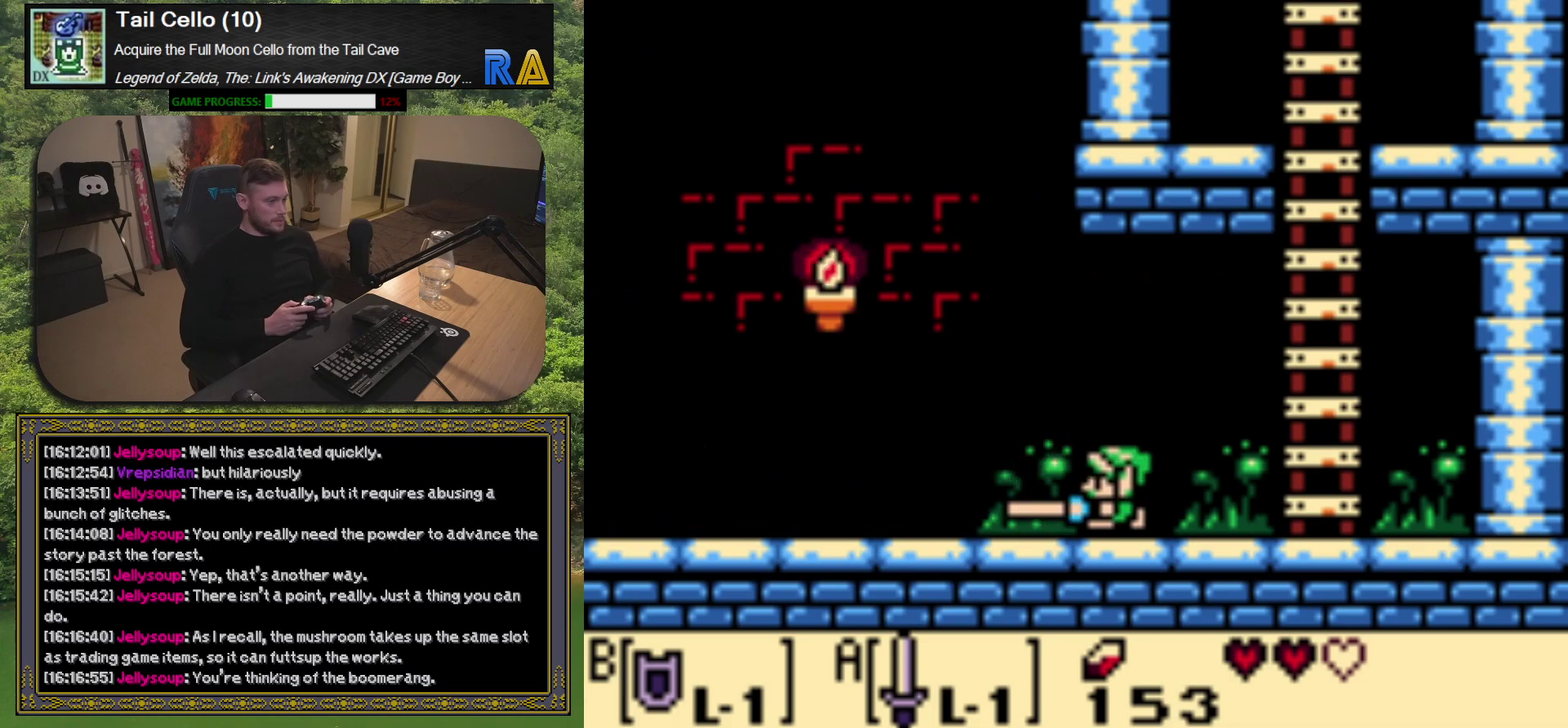
{"buttons": ["A", "DPAD_UP", "DPAD_RIGHT"], "left_stick": "center", "events": [[267, "DPAD_UP", "down"]]}
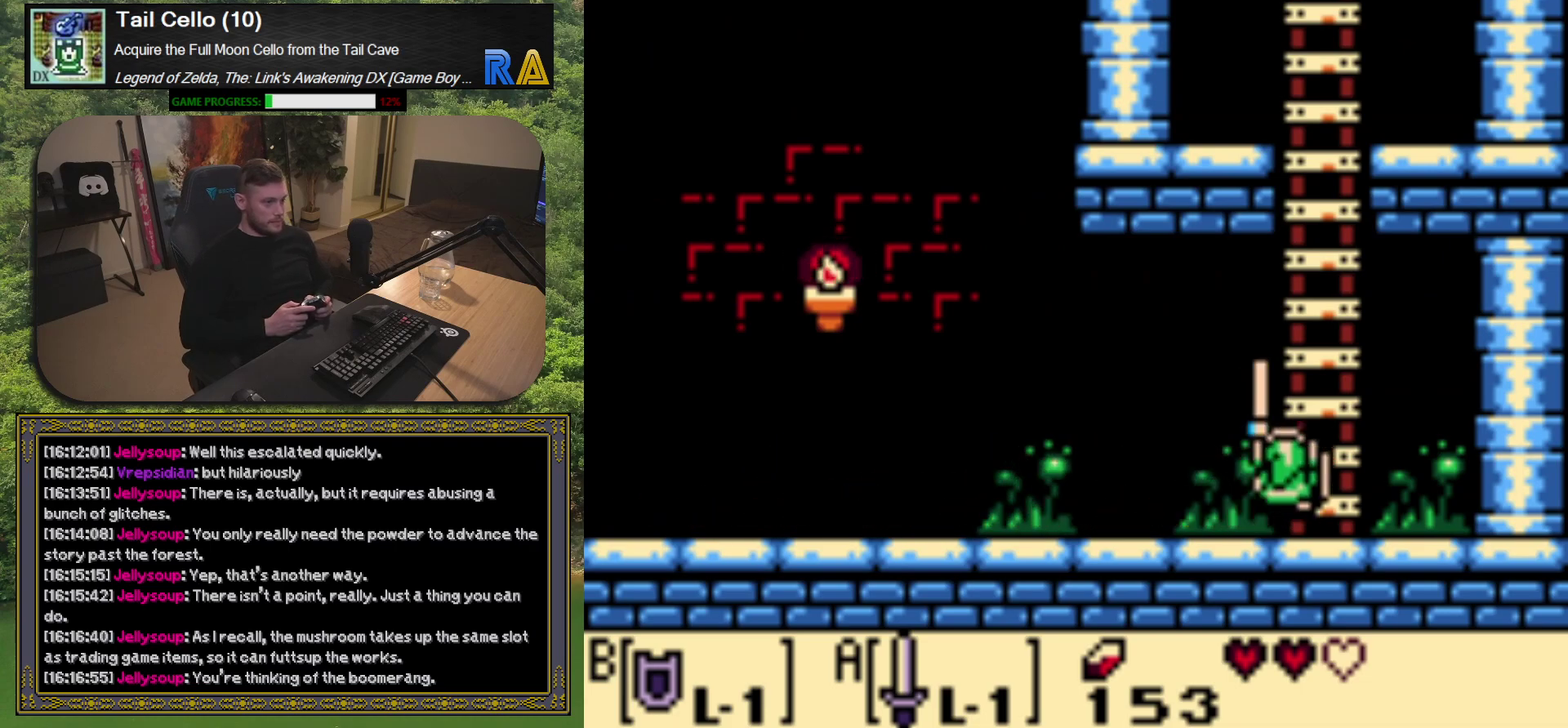
{"buttons": ["A", "DPAD_UP", "DPAD_RIGHT"], "left_stick": "center", "events": [[67, "DPAD_RIGHT", "up"], [450, "DPAD_RIGHT", "down"]]}
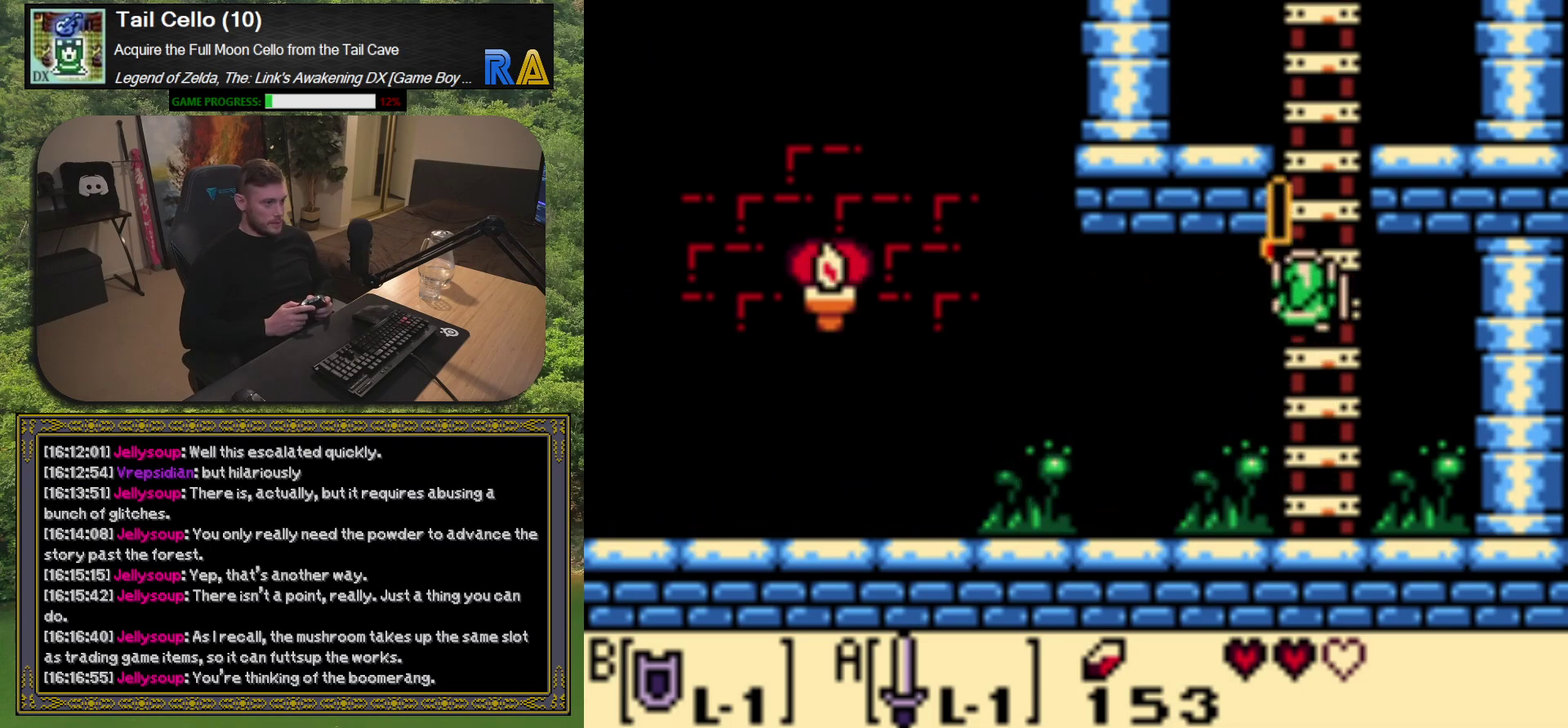
{"buttons": ["A", "DPAD_UP"], "left_stick": "center", "events": [[33, "DPAD_RIGHT", "up"]]}
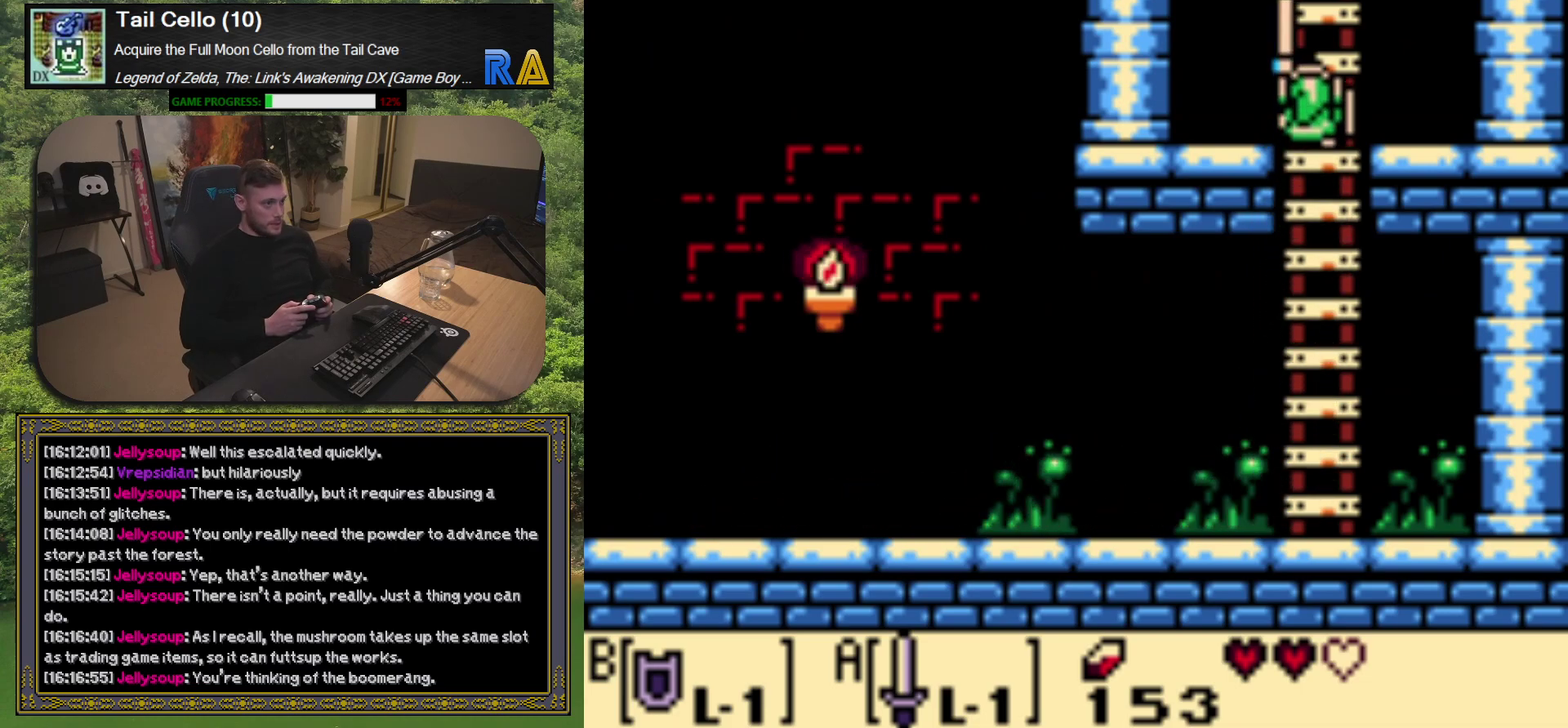
{"buttons": ["A", "DPAD_UP"], "left_stick": "center", "events": []}
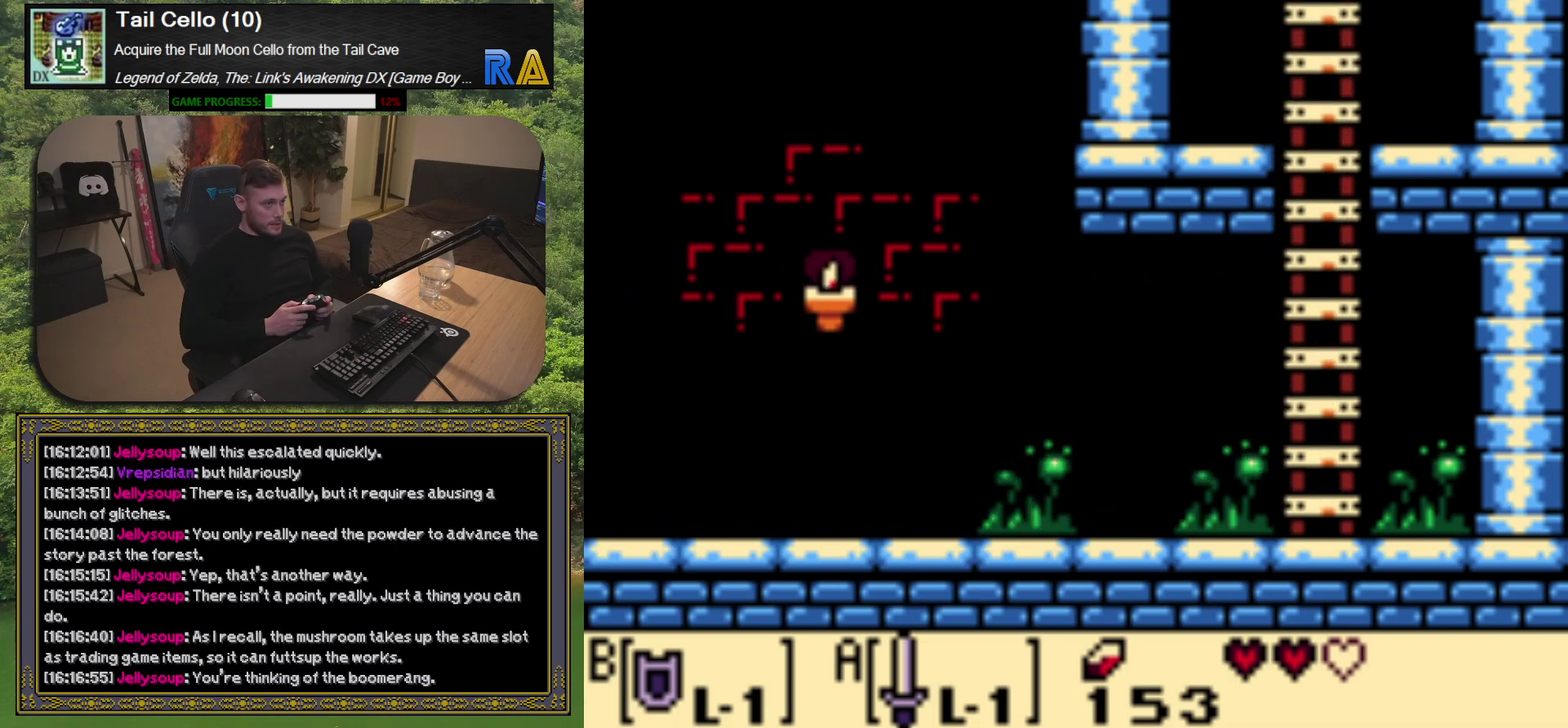
{"buttons": ["A"], "left_stick": "center", "events": [[350, "DPAD_UP", "up"]]}
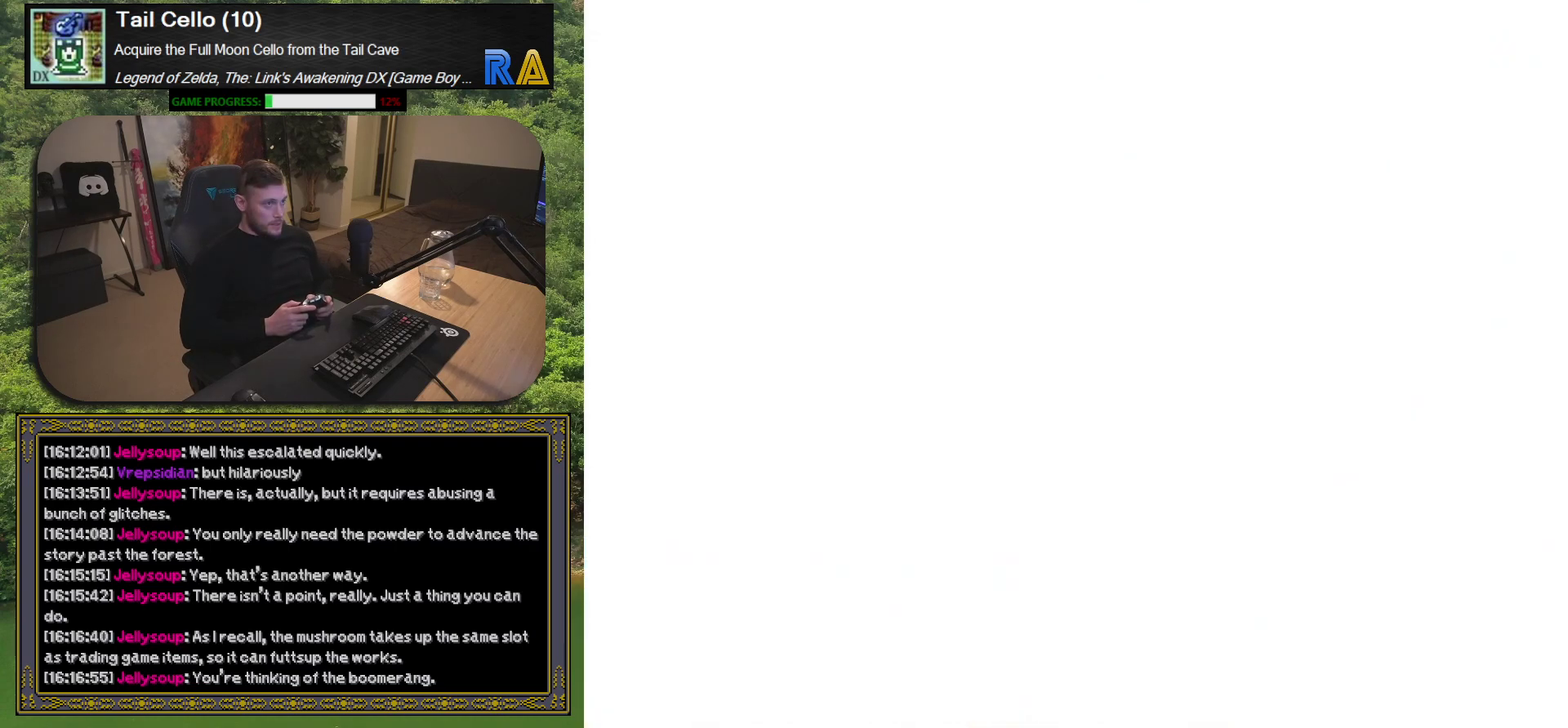
{"buttons": ["A"], "left_stick": "center", "events": []}
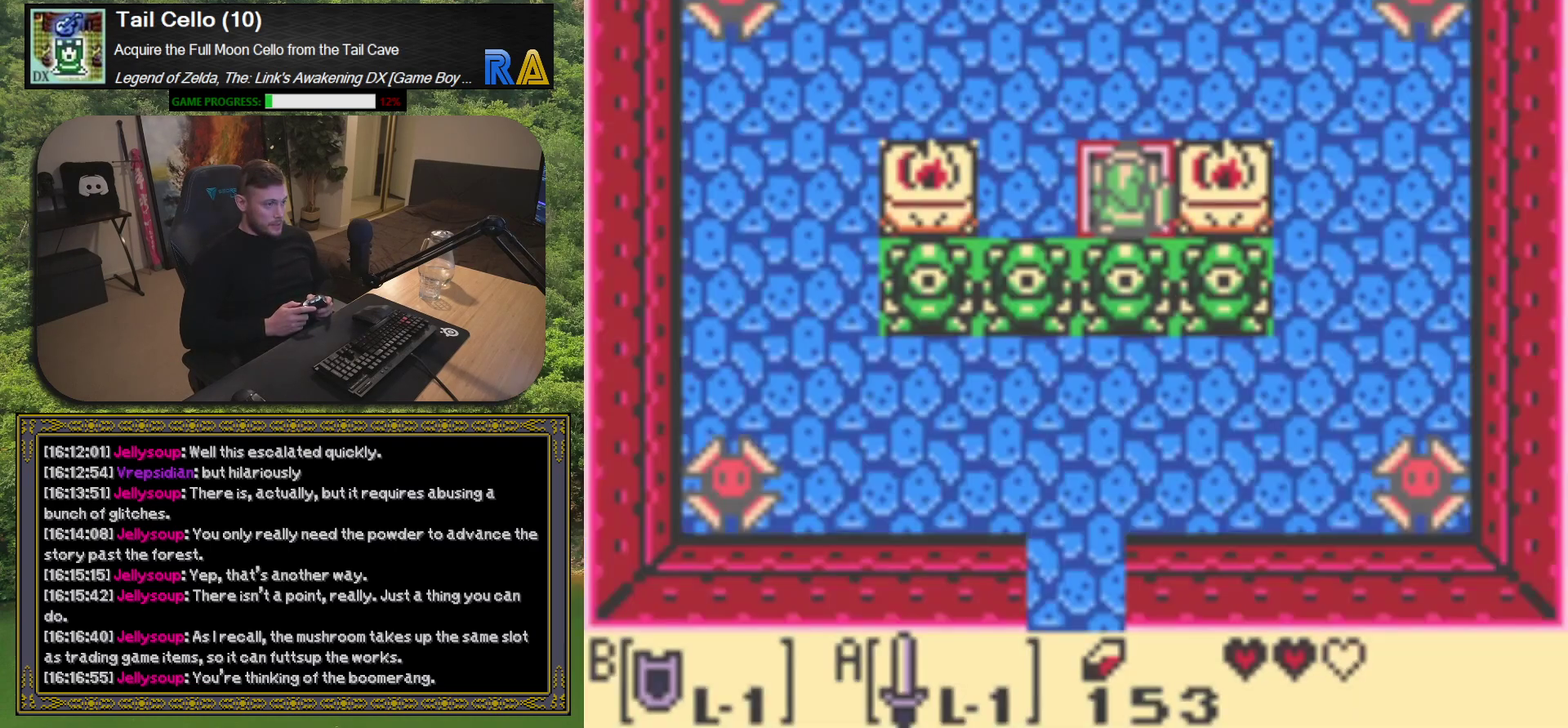
{"buttons": ["A"], "left_stick": "center", "events": []}
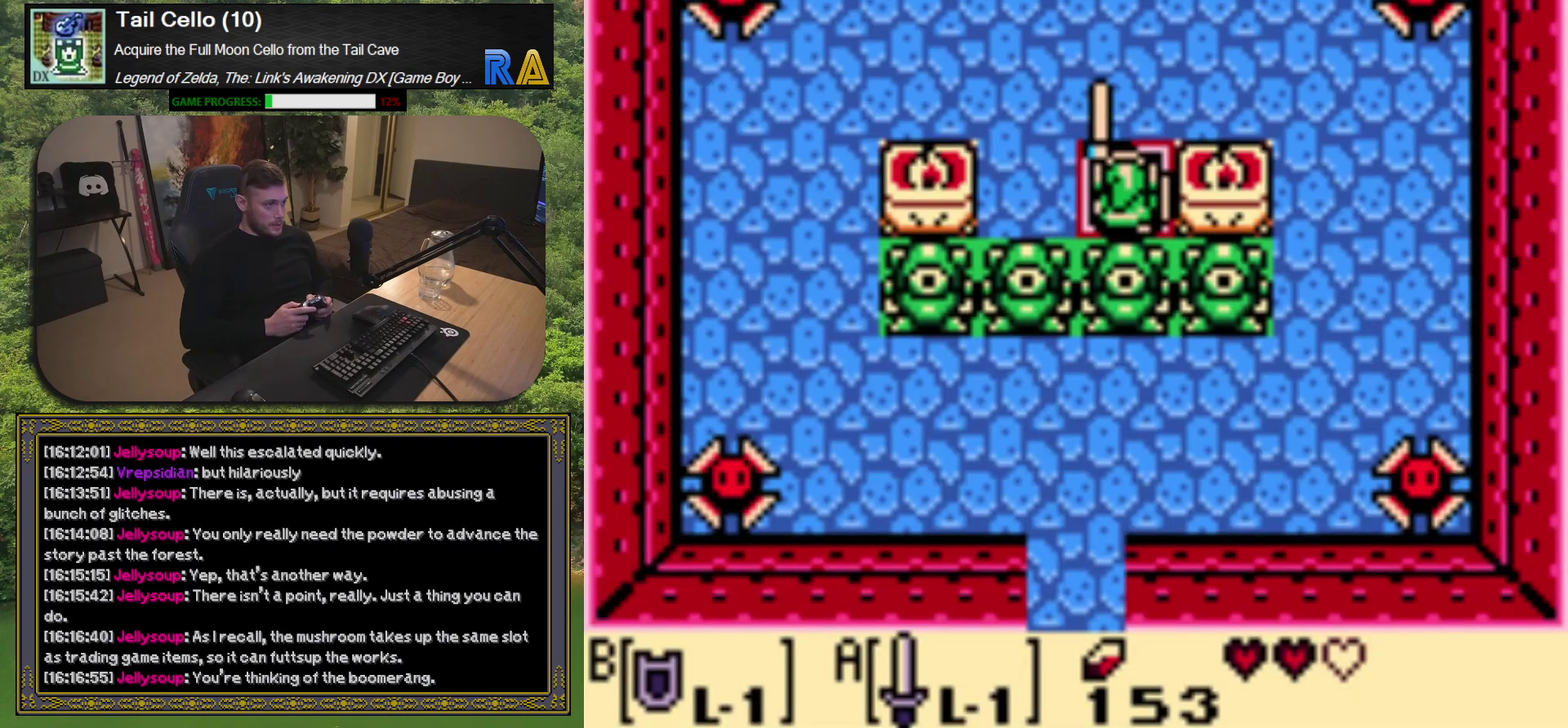
{"buttons": ["A", "DPAD_UP"], "left_stick": "center", "events": [[250, "DPAD_LEFT", "down"], [400, "DPAD_LEFT", "up"], [433, "DPAD_UP", "down"]]}
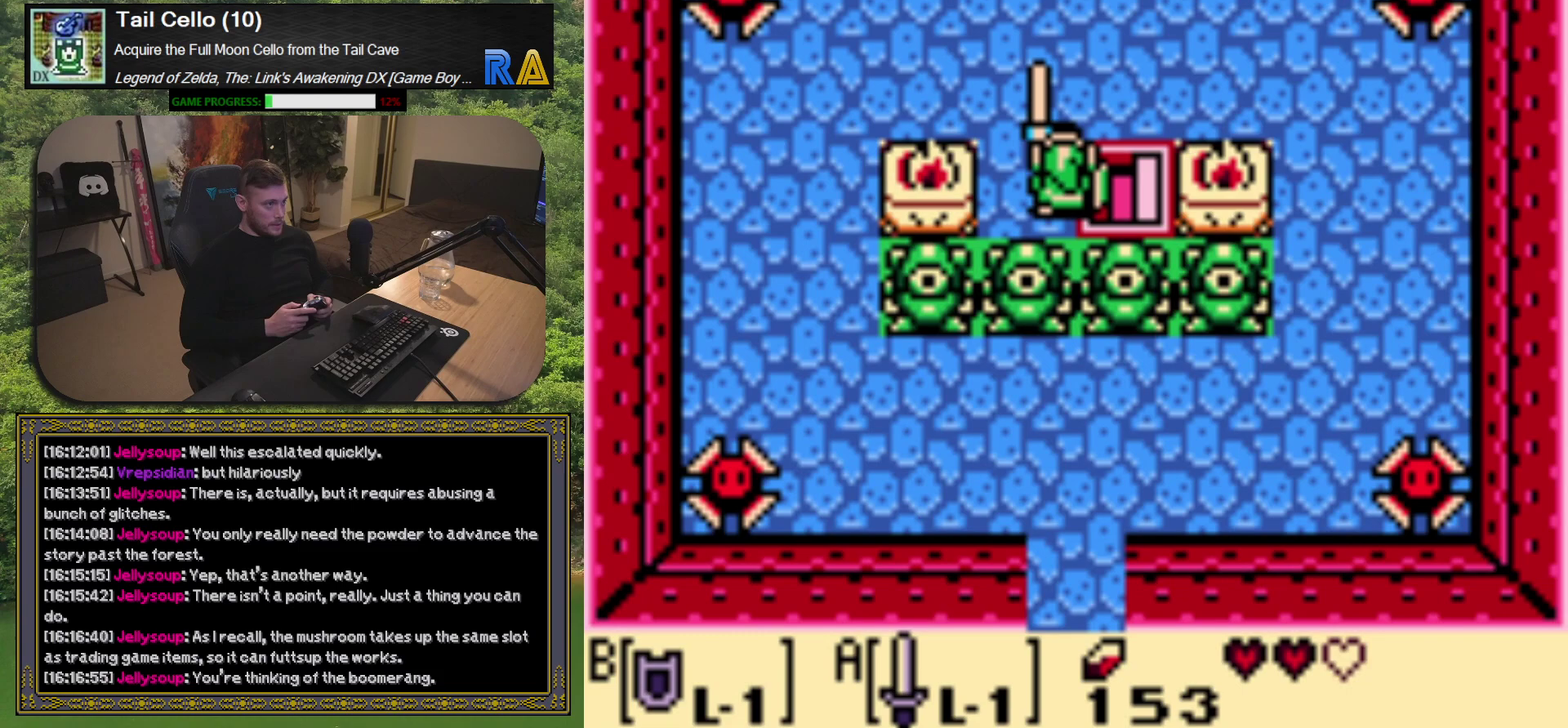
{"buttons": ["A"], "left_stick": "center", "events": [[67, "DPAD_UP", "up"], [267, "DPAD_DOWN", "down"], [417, "DPAD_DOWN", "up"]]}
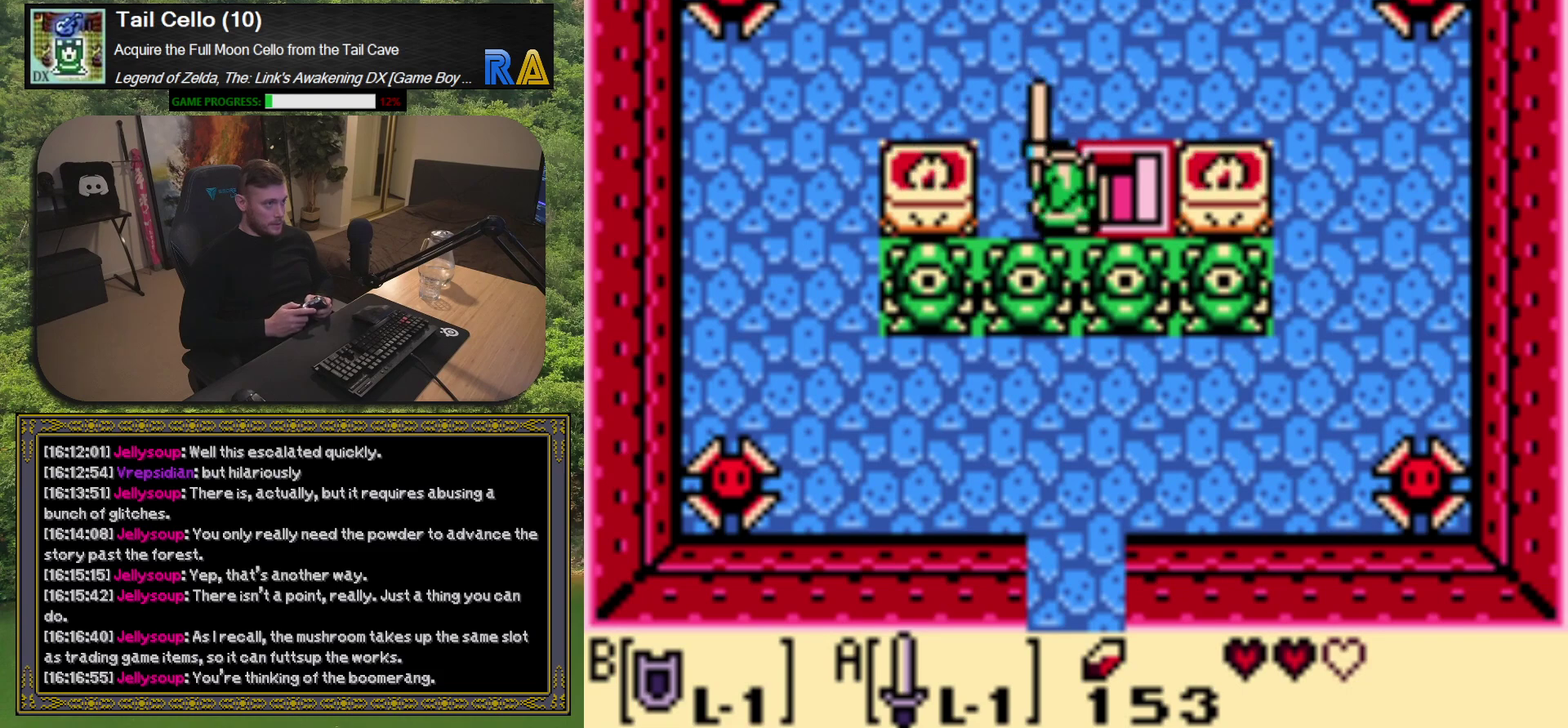
{"buttons": ["A", "DPAD_DOWN"], "left_stick": "center", "events": [[33, "DPAD_UP", "down"], [333, "DPAD_UP", "up"], [367, "DPAD_DOWN", "down"]]}
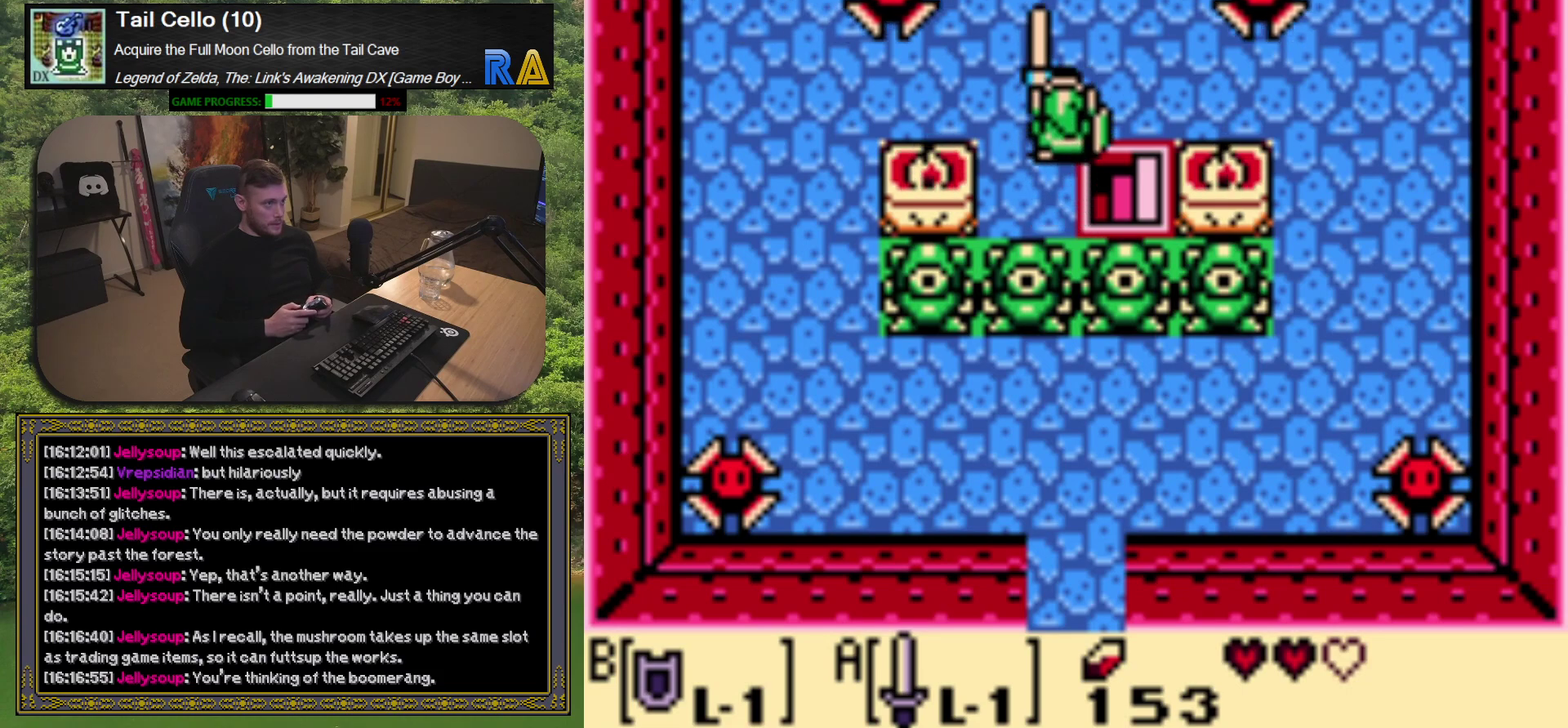
{"buttons": ["A"], "left_stick": "center", "events": [[183, "DPAD_DOWN", "up"]]}
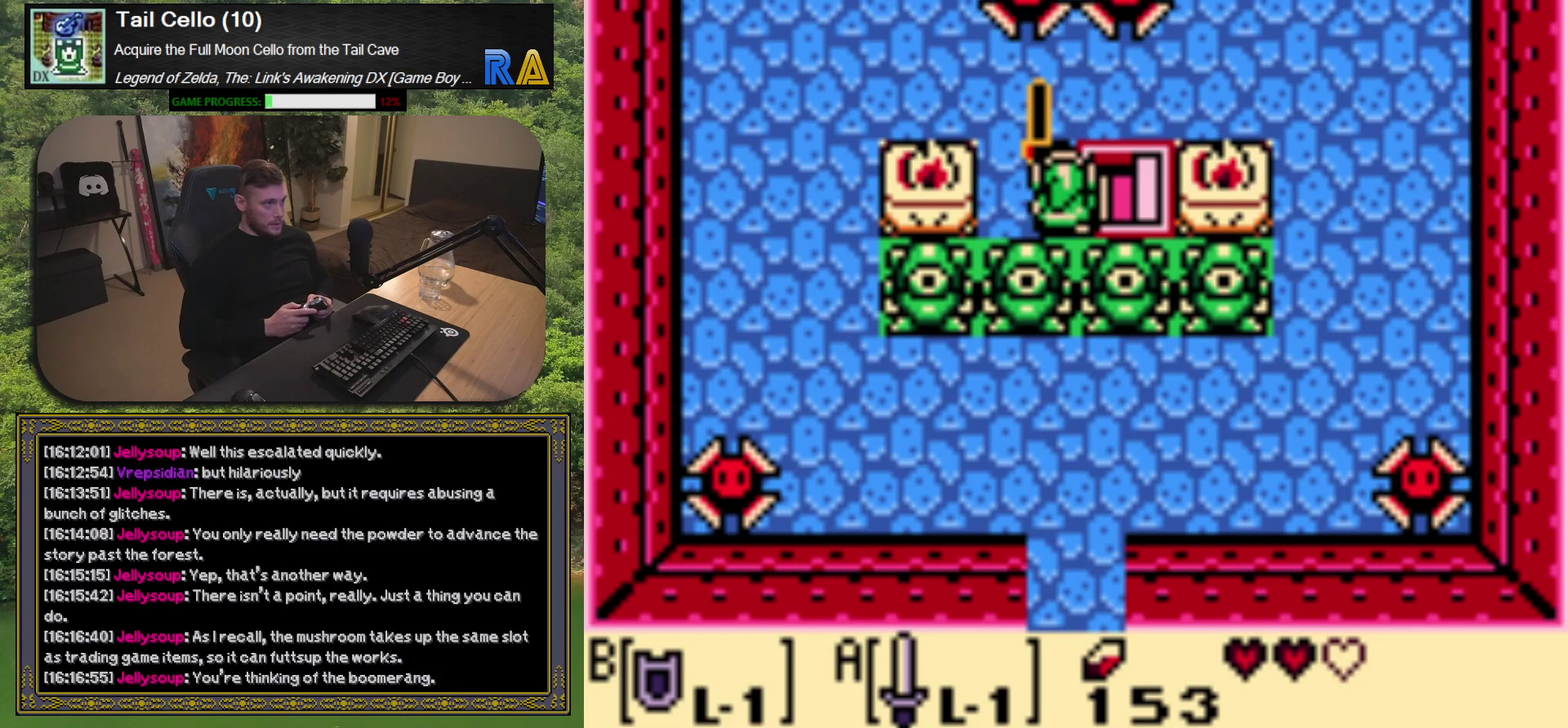
{"buttons": ["A"], "left_stick": "center", "events": []}
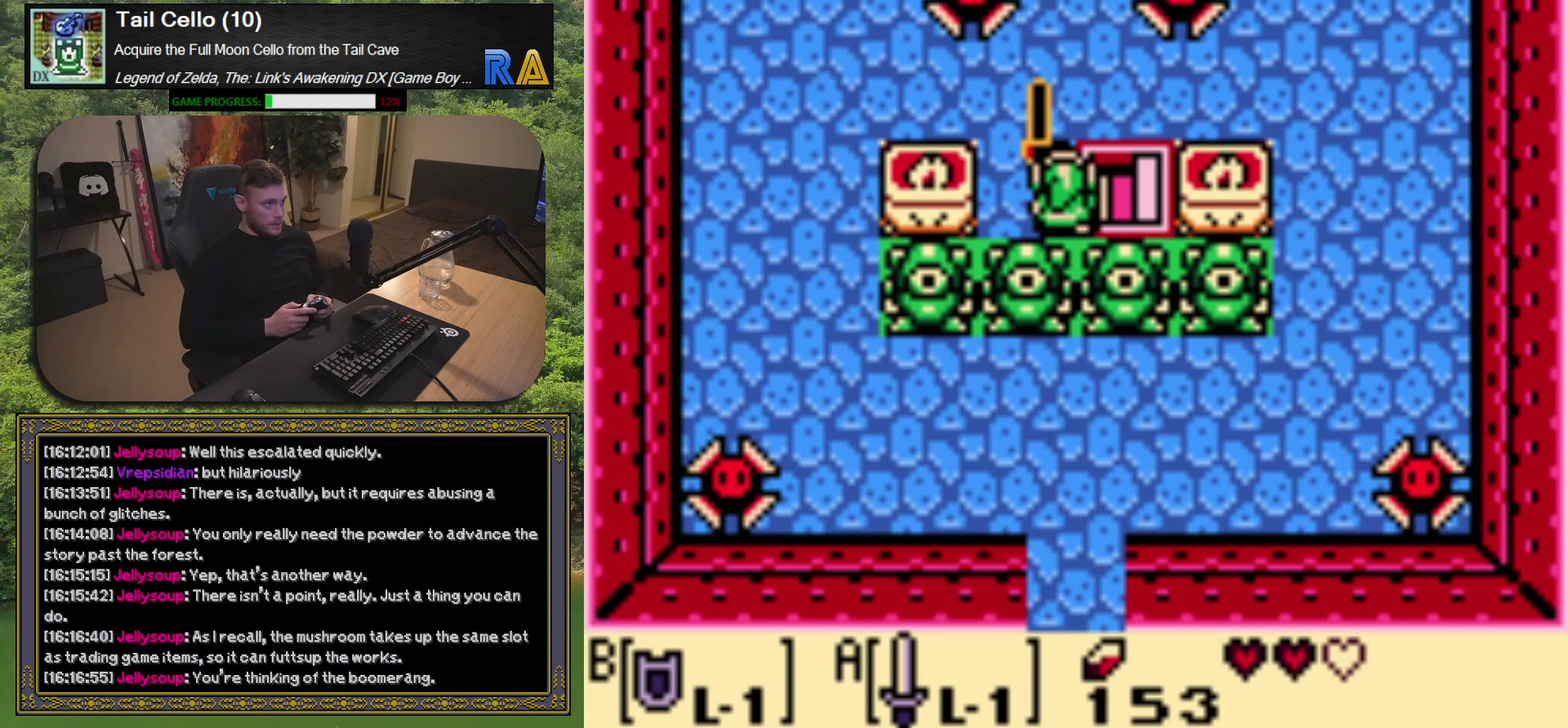
{"buttons": ["A", "DPAD_UP"], "left_stick": "center", "events": [[33, "DPAD_UP", "down"]]}
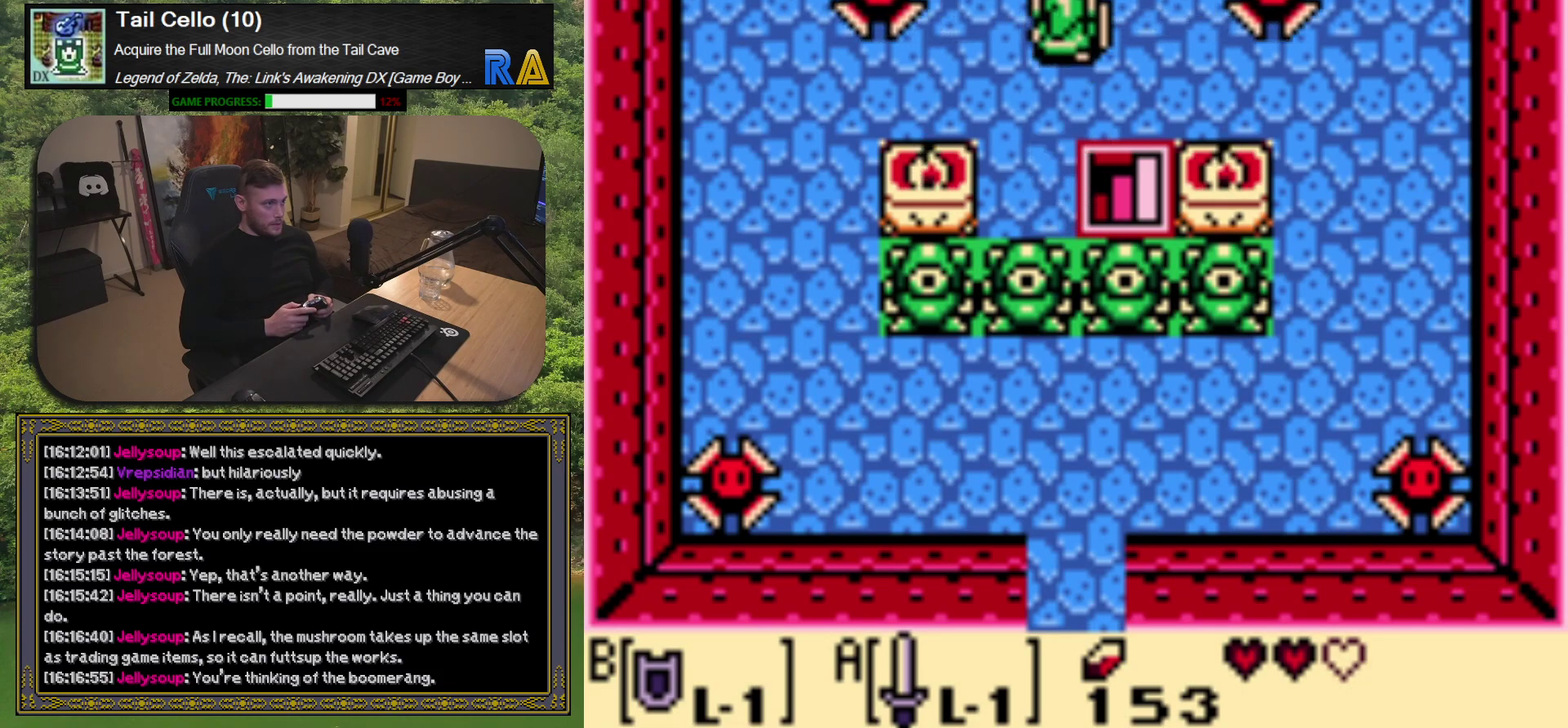
{"buttons": ["A", "DPAD_UP"], "left_stick": "center", "events": []}
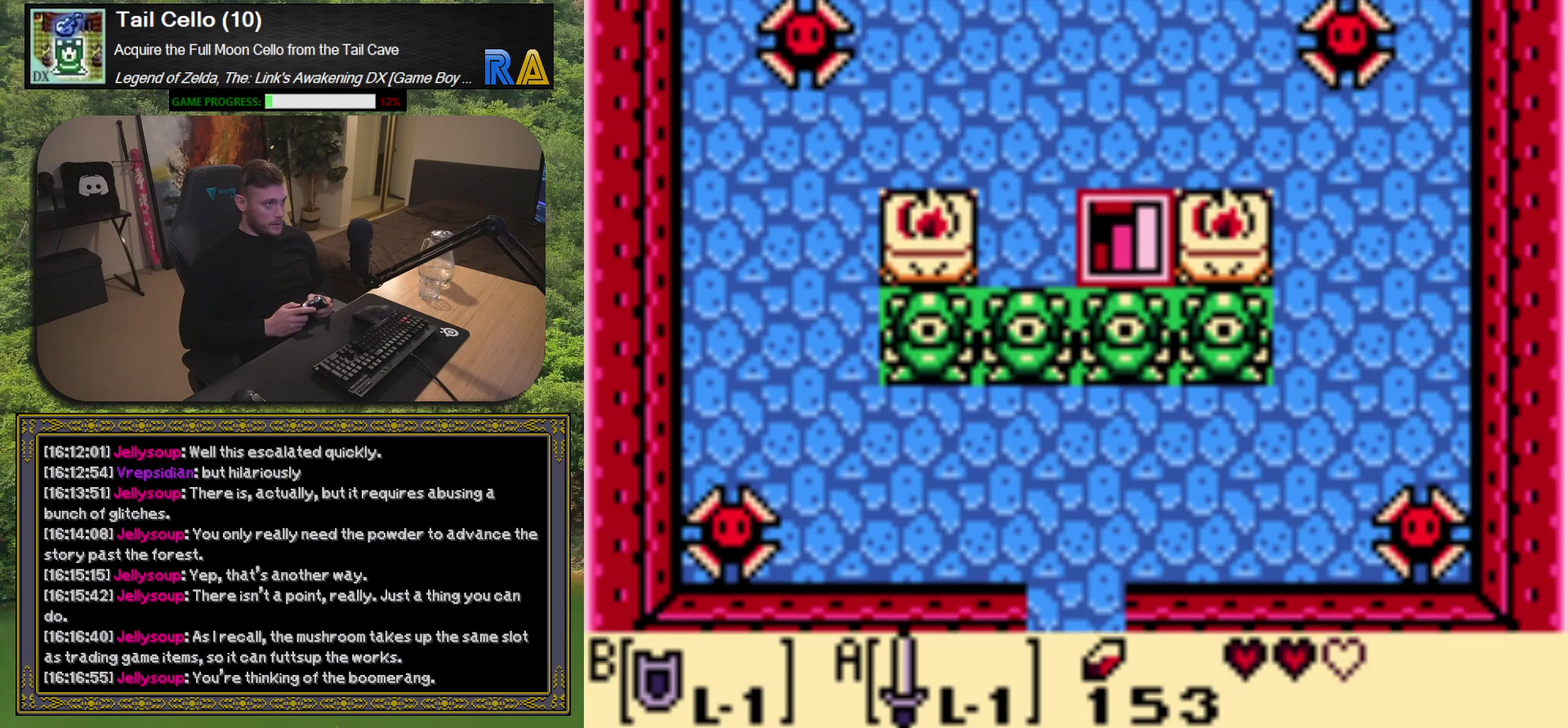
{"buttons": ["A"], "left_stick": "center", "events": [[133, "DPAD_UP", "up"]]}
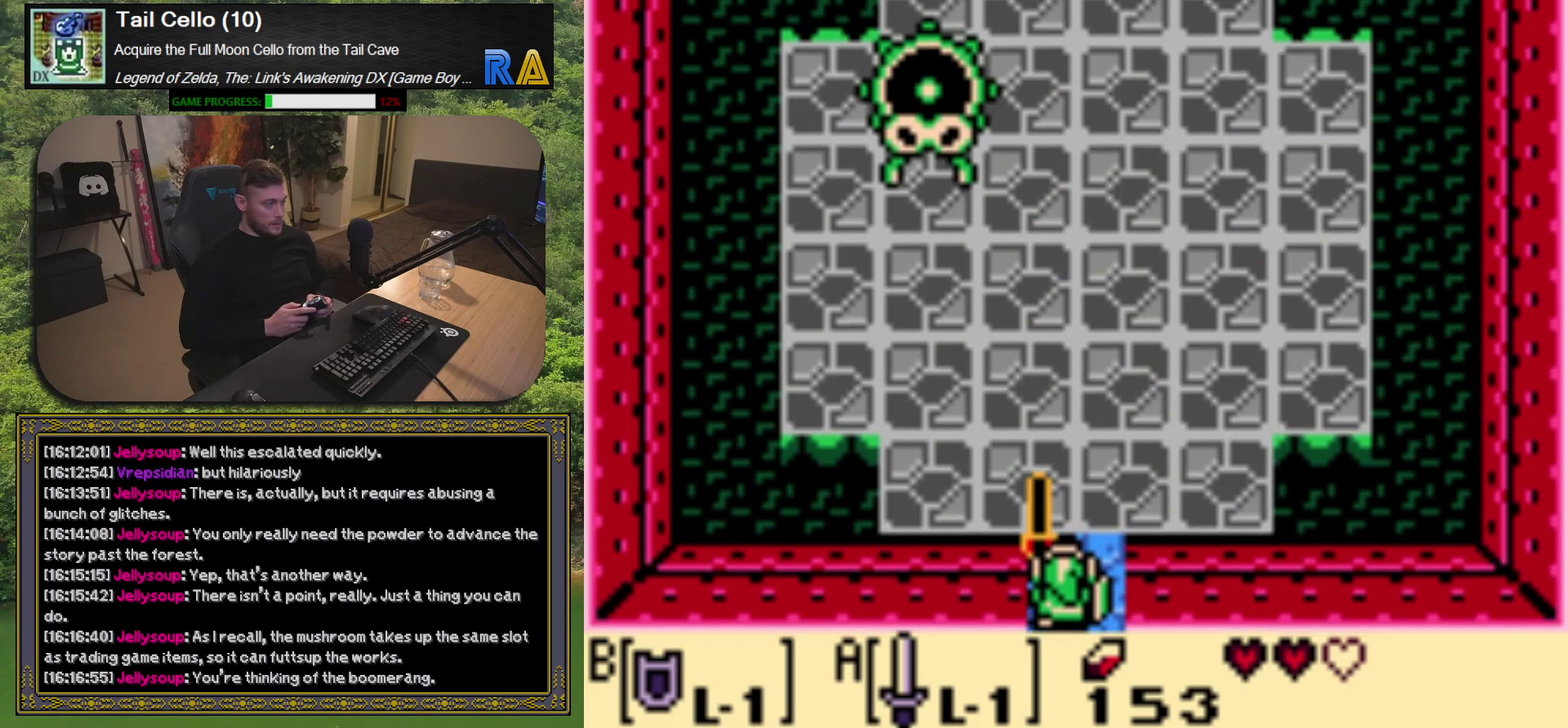
{"buttons": ["A"], "left_stick": "center", "events": []}
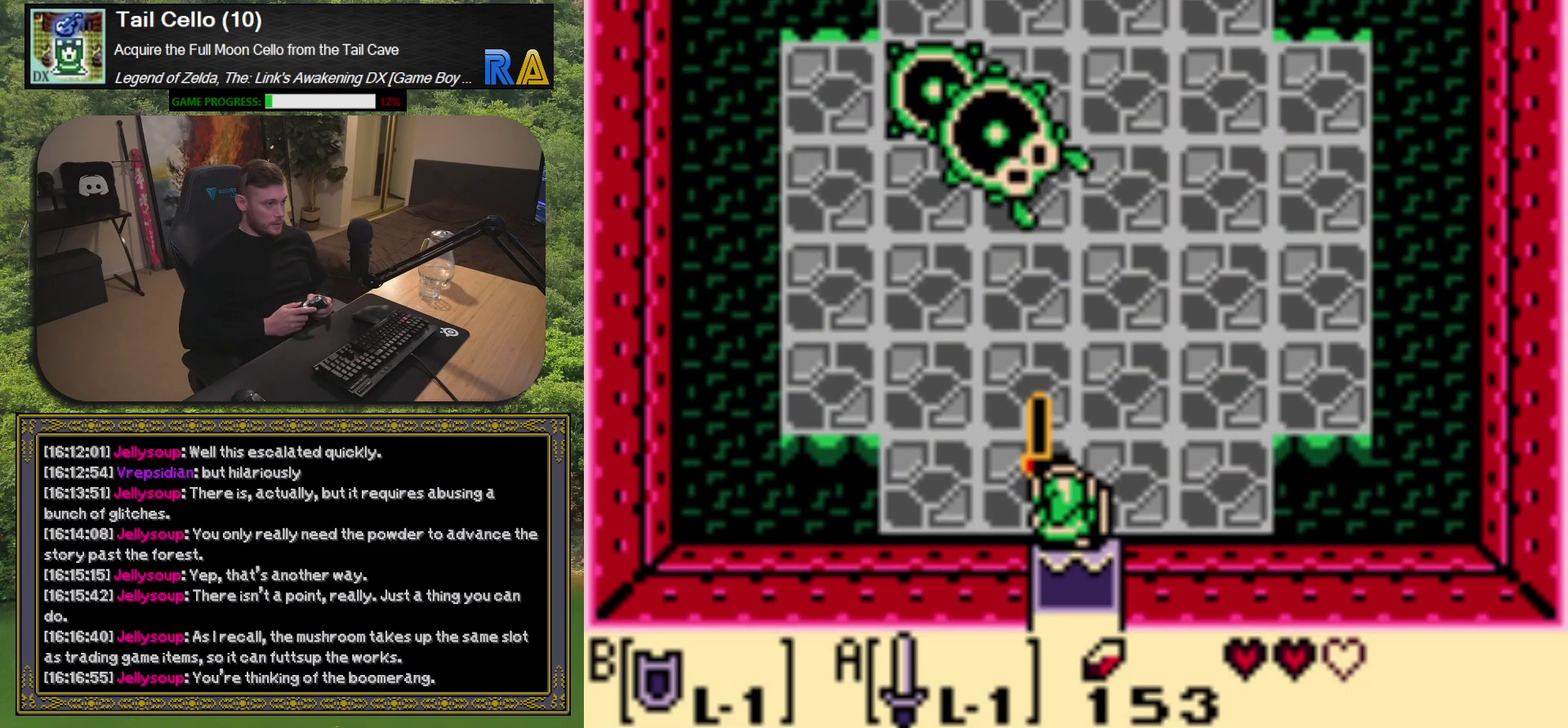
{"buttons": ["A"], "left_stick": "center", "events": []}
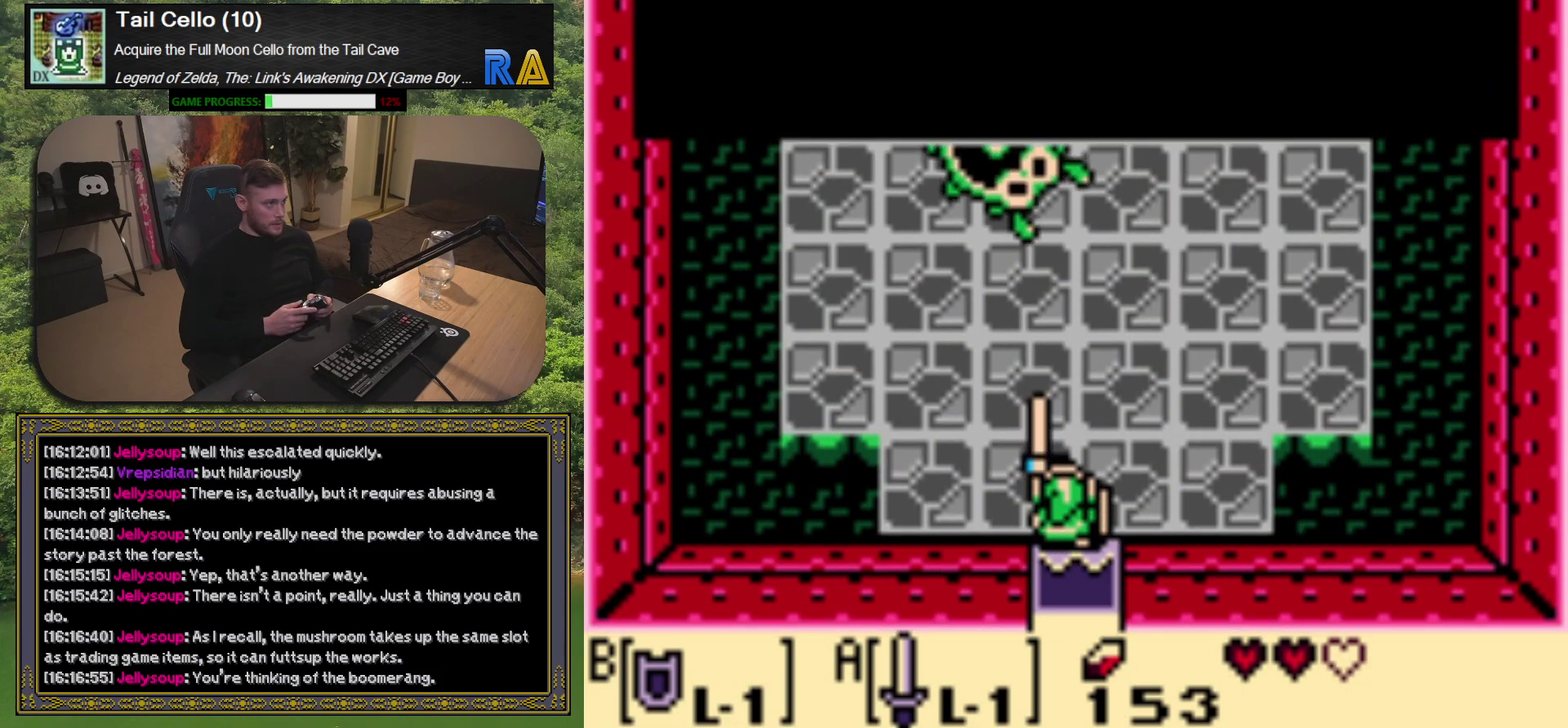
{"buttons": ["A"], "left_stick": "center", "events": []}